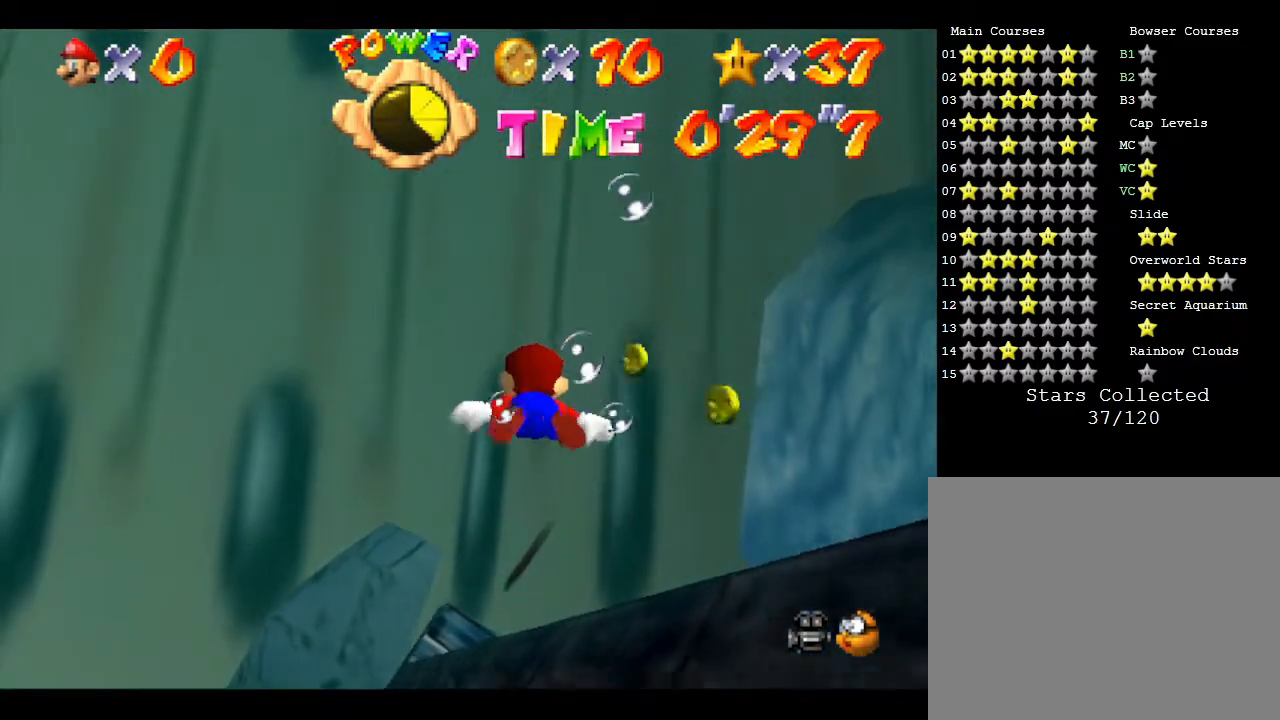
Gameplay with a controller (Nintendo layout); each line is a JSON object with the inputs held at the frame after it. "events" lists button and stick changes between this image and that frame as [ms after this image, input, new state], when the widget could be followed in between. Not read: L3 R3.
{"buttons": [], "left_stick": "right", "events": []}
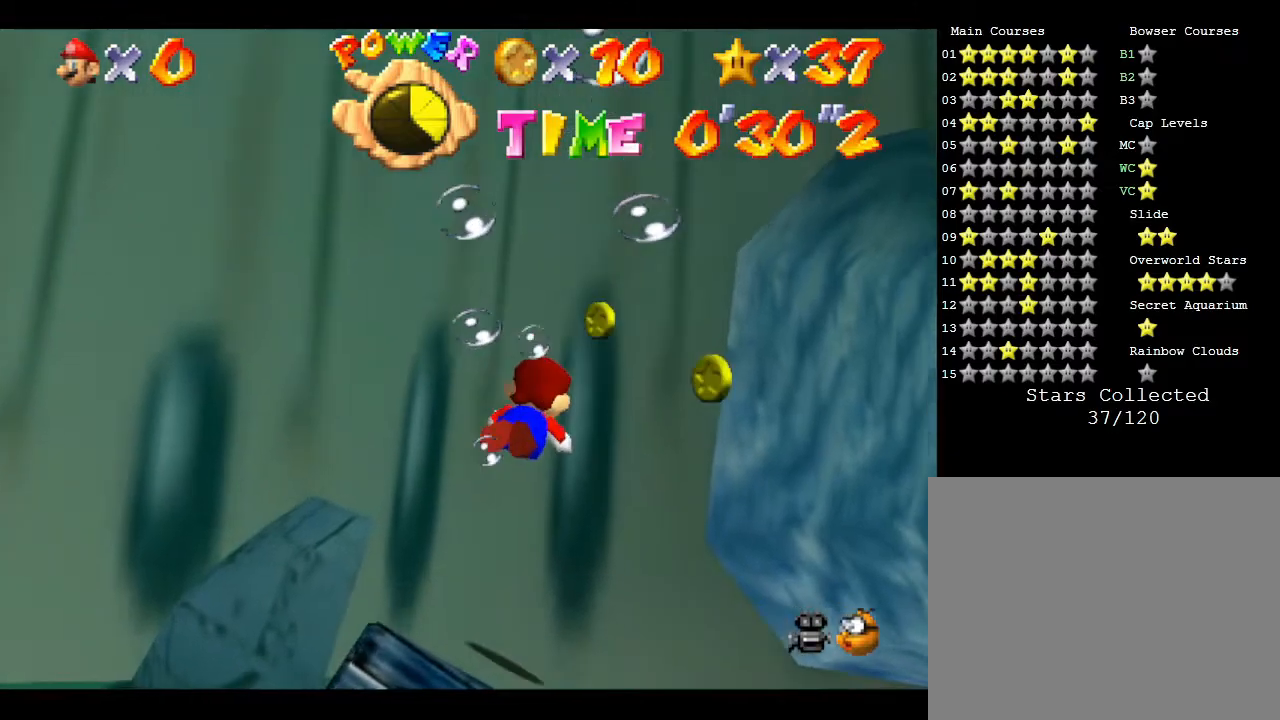
{"buttons": ["A"], "left_stick": "right", "events": [[400, "A", "down"]]}
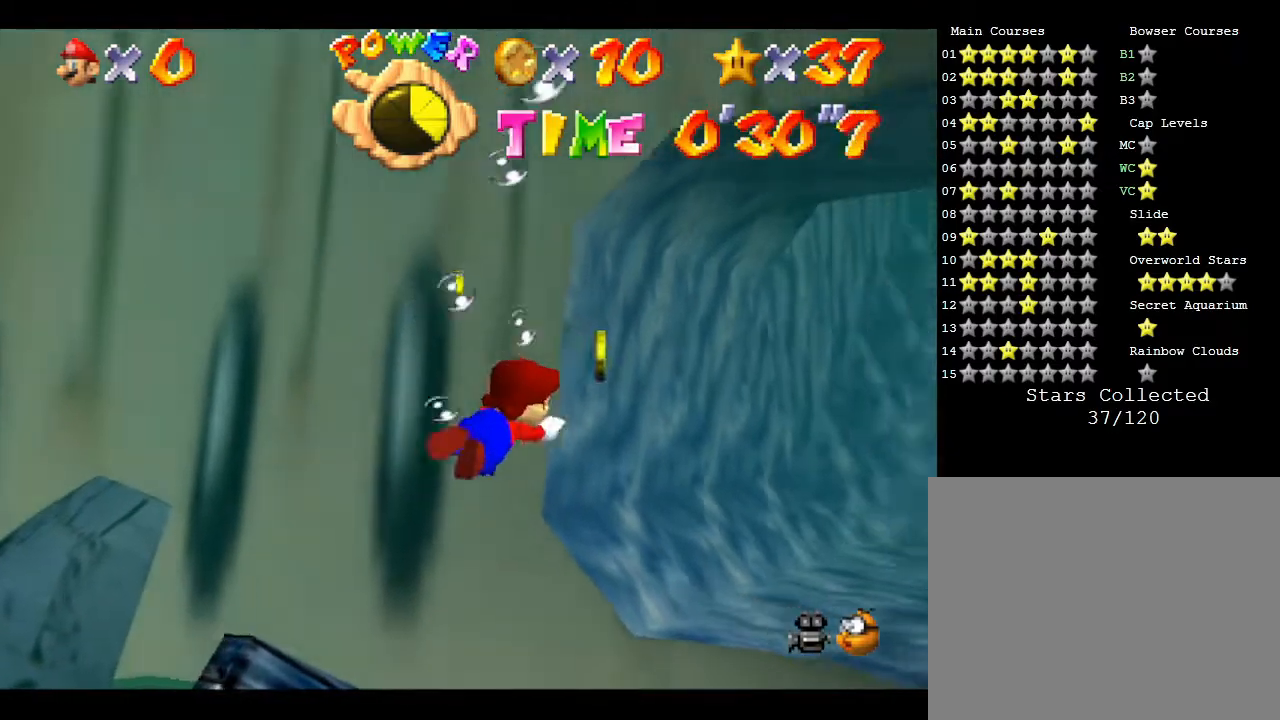
{"buttons": [], "left_stick": "right", "events": [[100, "A", "up"]]}
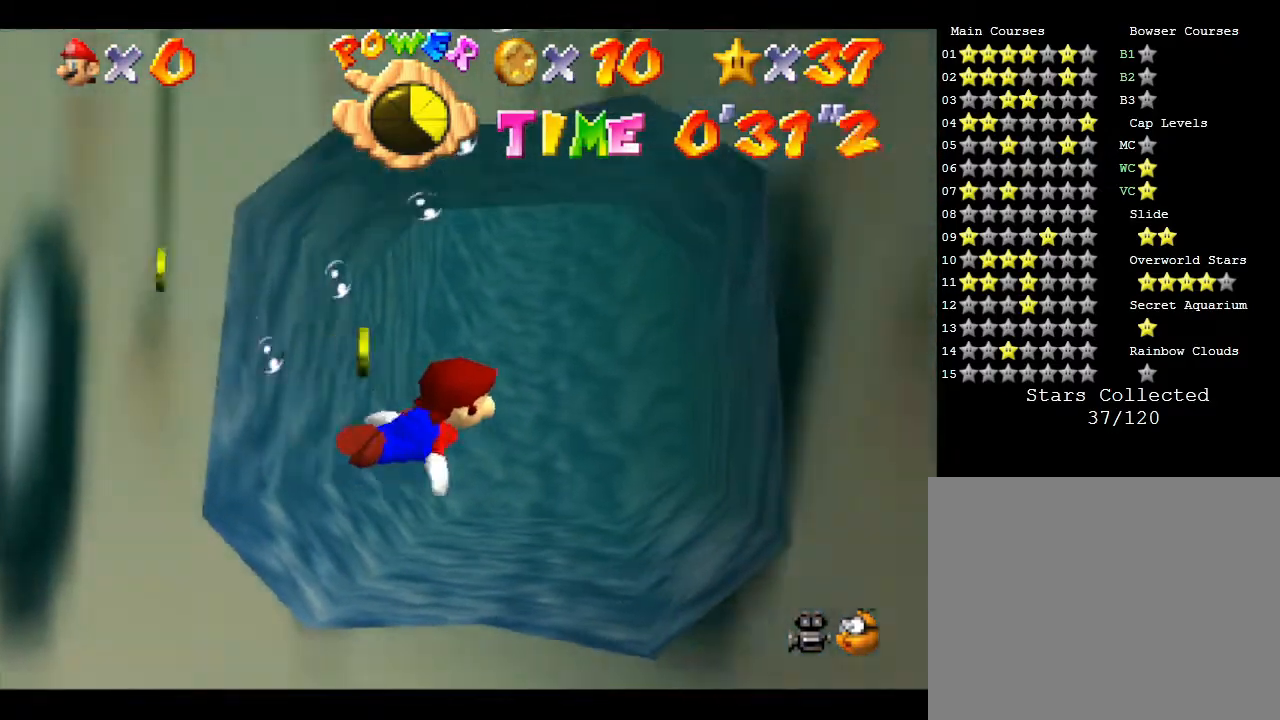
{"buttons": [], "left_stick": "right", "events": [[133, "A", "down"], [417, "A", "up"]]}
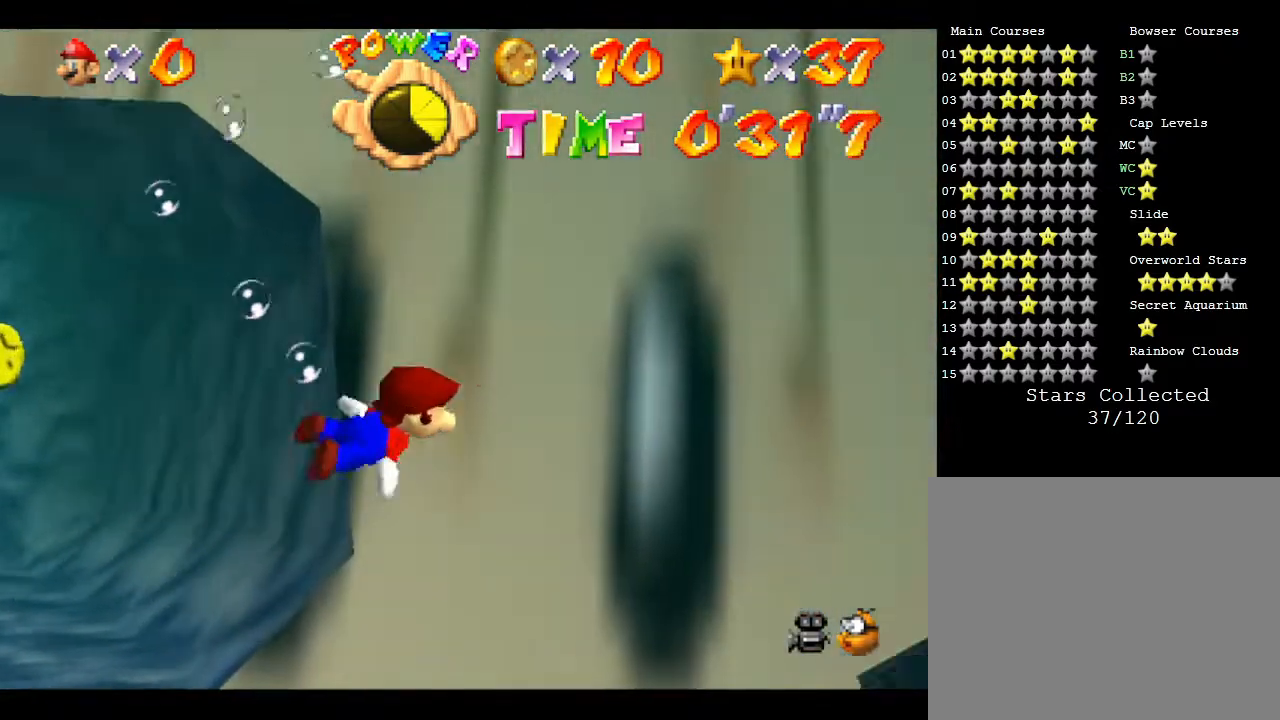
{"buttons": ["A"], "left_stick": "center", "events": [[450, "A", "down"], [483, "left_stick", "center"]]}
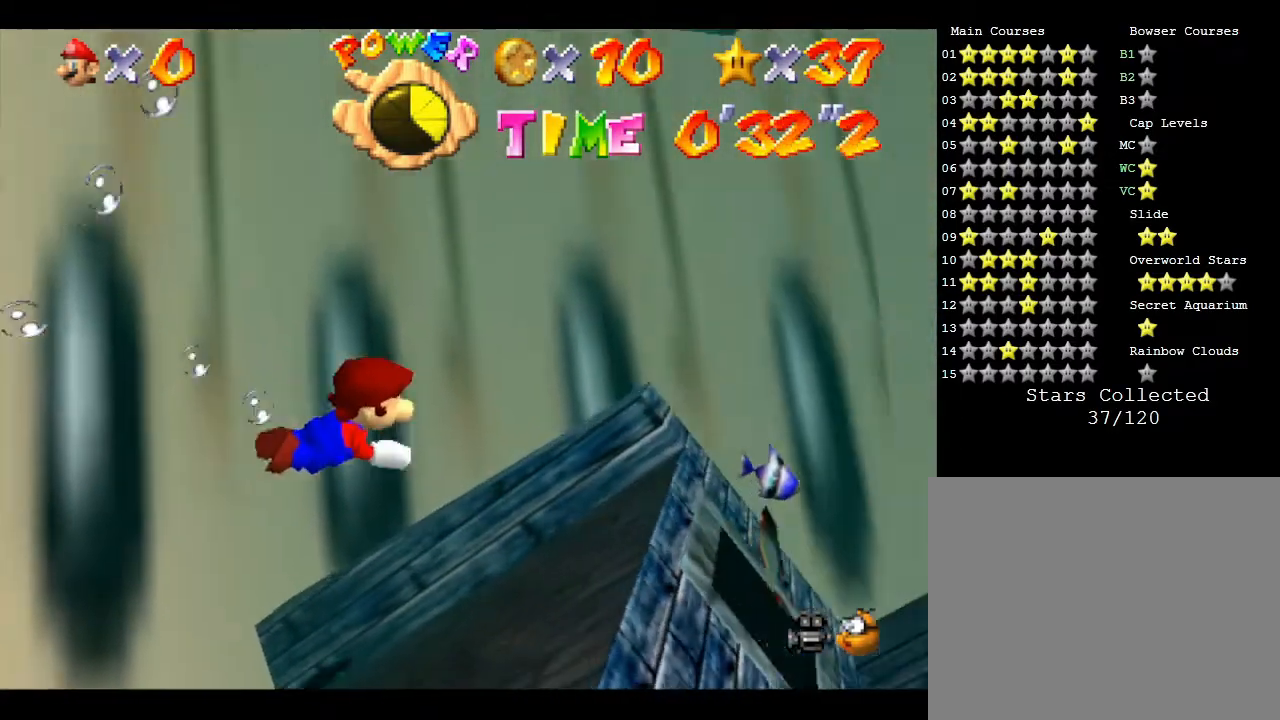
{"buttons": [], "left_stick": "center", "events": [[233, "A", "up"], [367, "left_stick", "left"], [433, "left_stick", "center"]]}
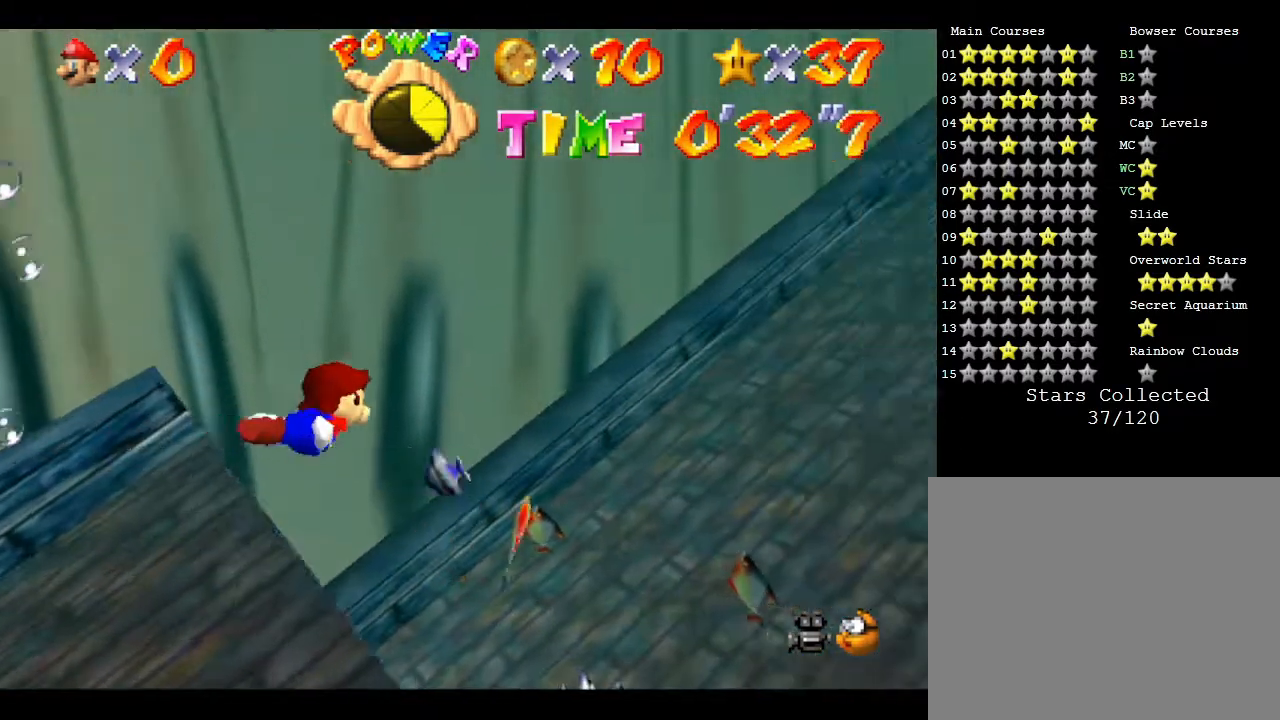
{"buttons": [], "left_stick": "right", "events": [[83, "left_stick", "down-left"], [183, "A", "down"], [217, "left_stick", "down"], [333, "left_stick", "right"], [400, "A", "up"]]}
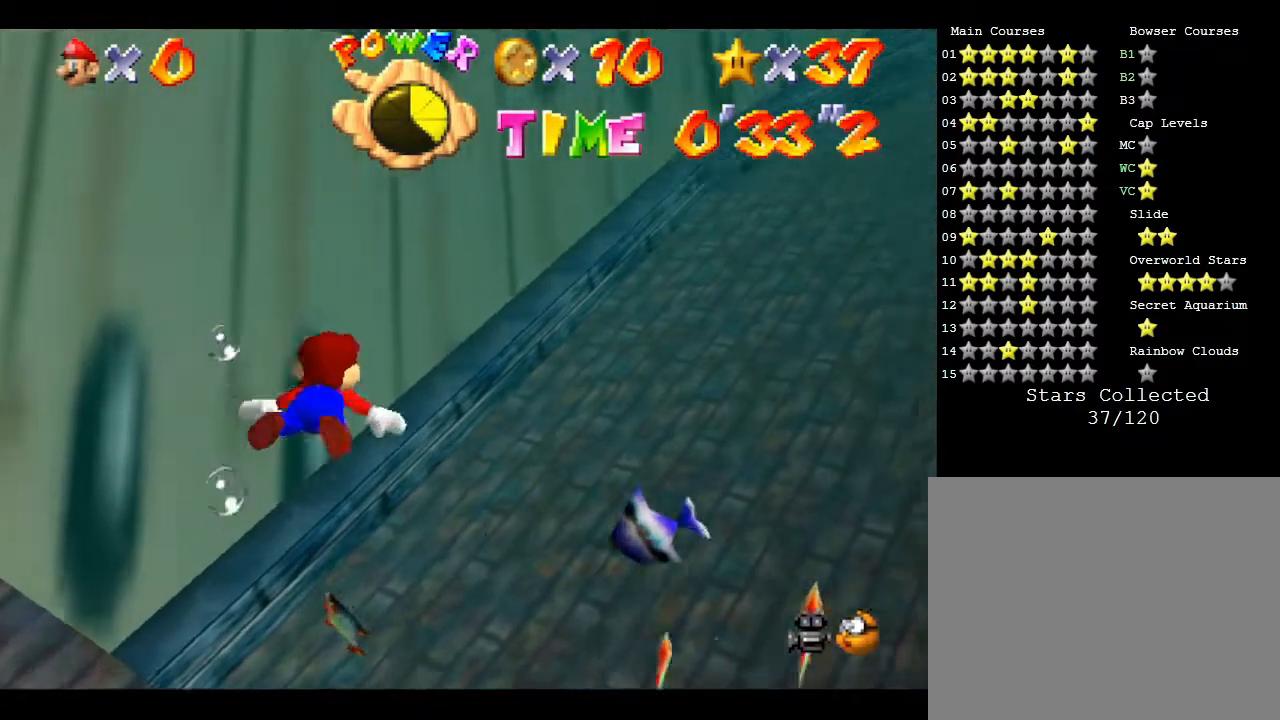
{"buttons": [], "left_stick": "up-right", "events": [[333, "left_stick", "up-right"]]}
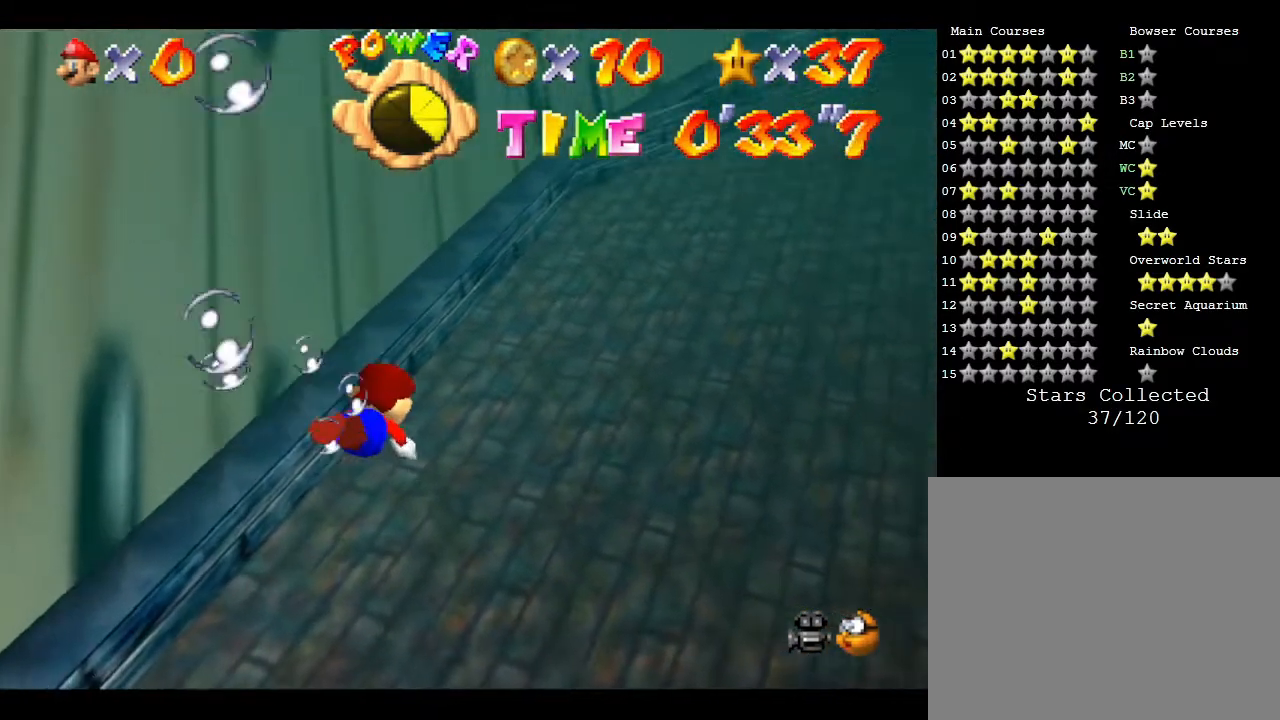
{"buttons": [], "left_stick": "up-left", "events": [[267, "A", "down"], [267, "left_stick", "up"], [467, "A", "up"], [467, "left_stick", "up-left"]]}
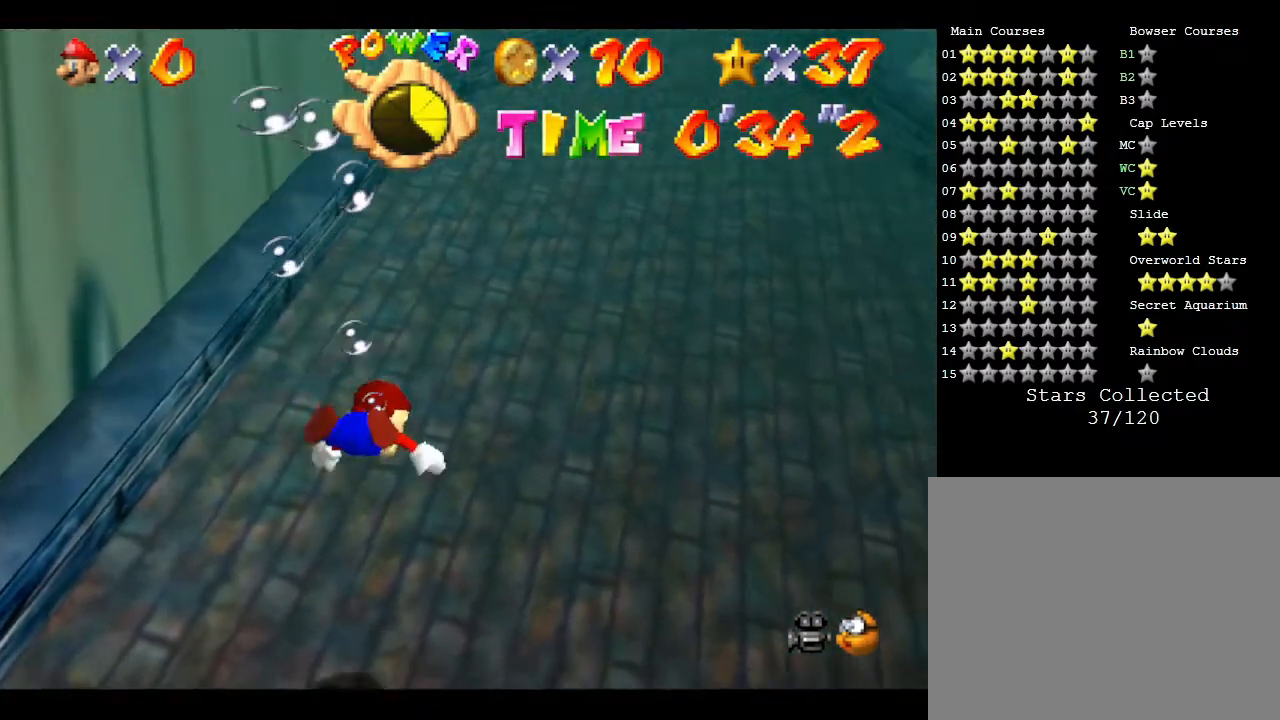
{"buttons": [], "left_stick": "left", "events": [[233, "left_stick", "left"]]}
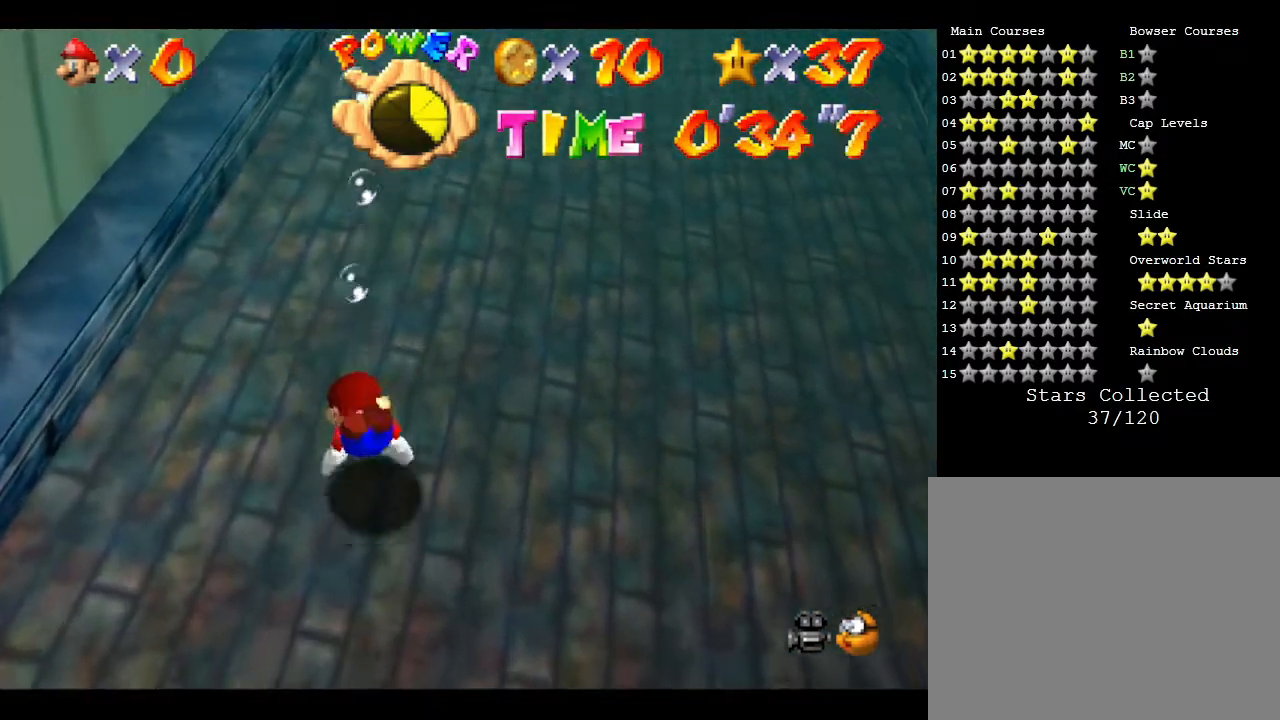
{"buttons": [], "left_stick": "left", "events": []}
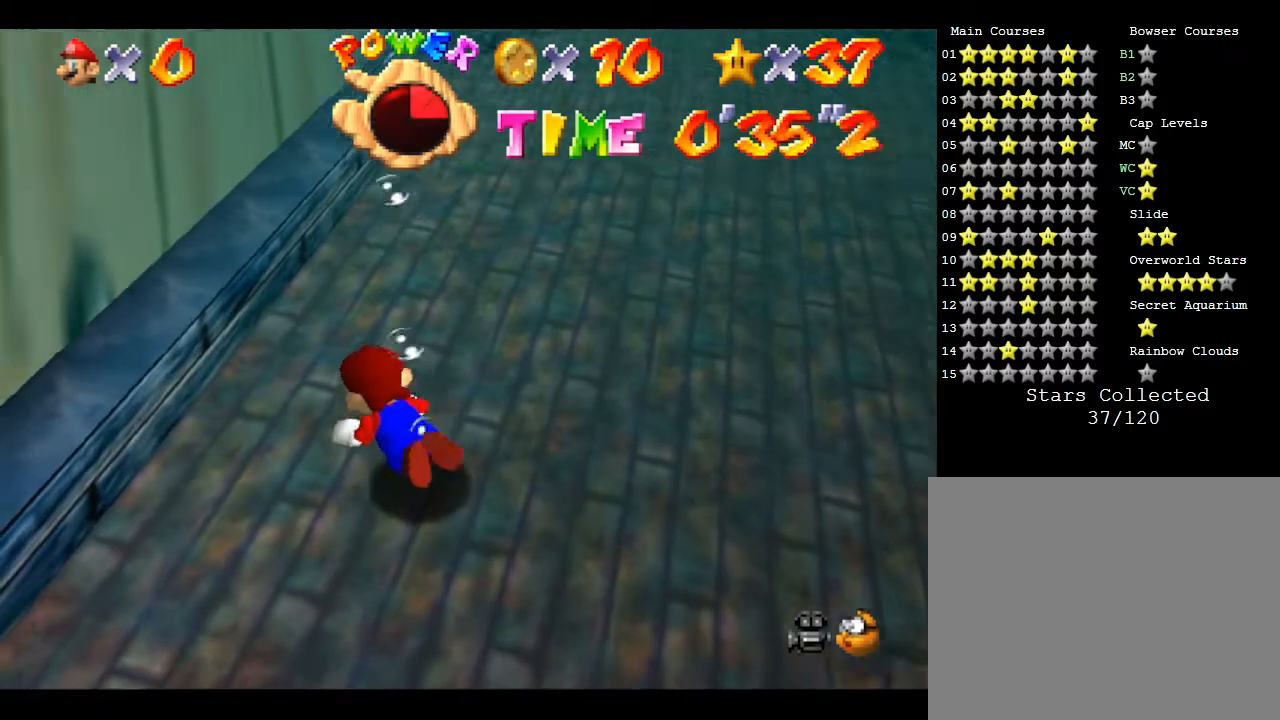
{"buttons": [], "left_stick": "left", "events": [[133, "A", "down"], [483, "A", "up"]]}
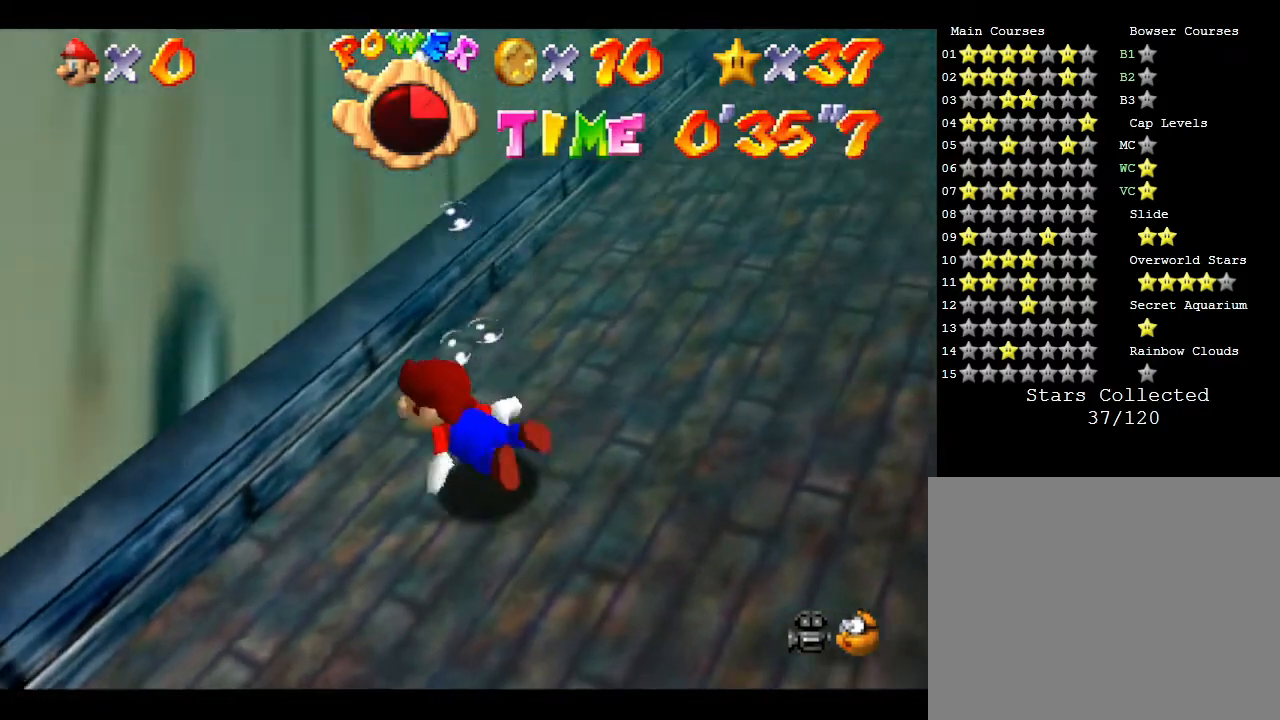
{"buttons": ["A"], "left_stick": "left", "events": [[433, "A", "down"]]}
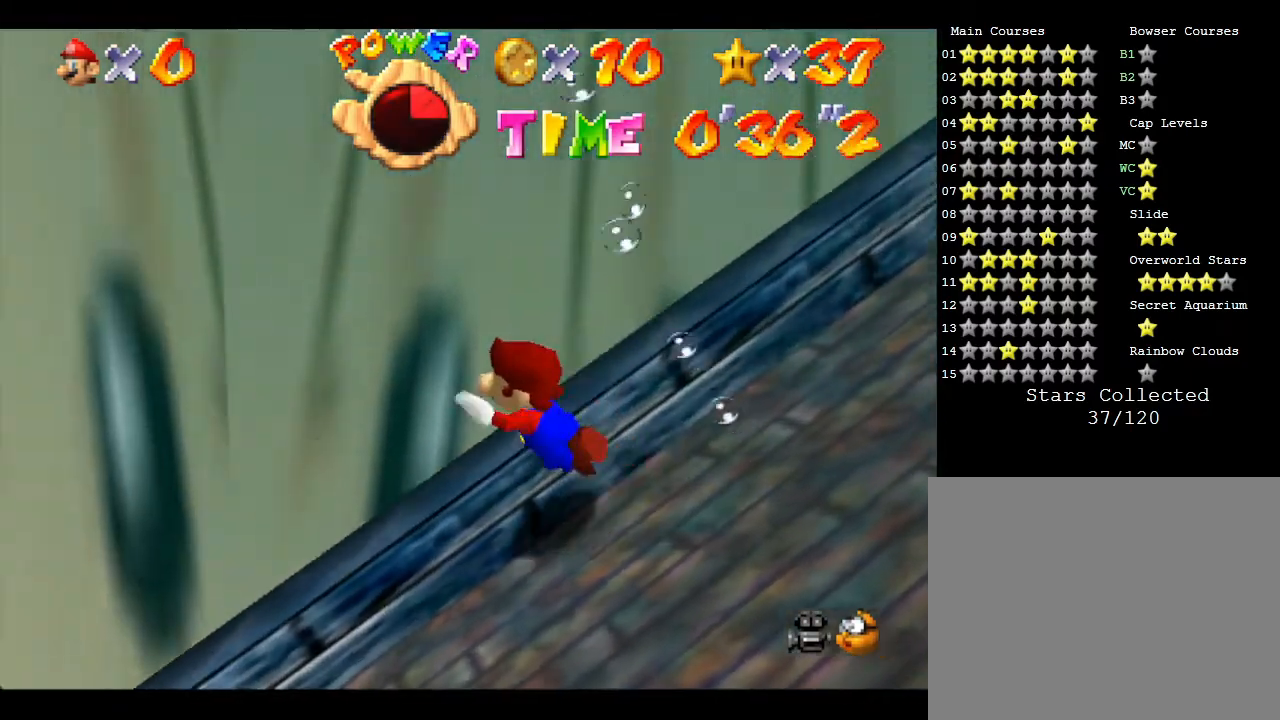
{"buttons": [], "left_stick": "down", "events": [[83, "left_stick", "down-left"], [183, "left_stick", "down"], [267, "A", "up"]]}
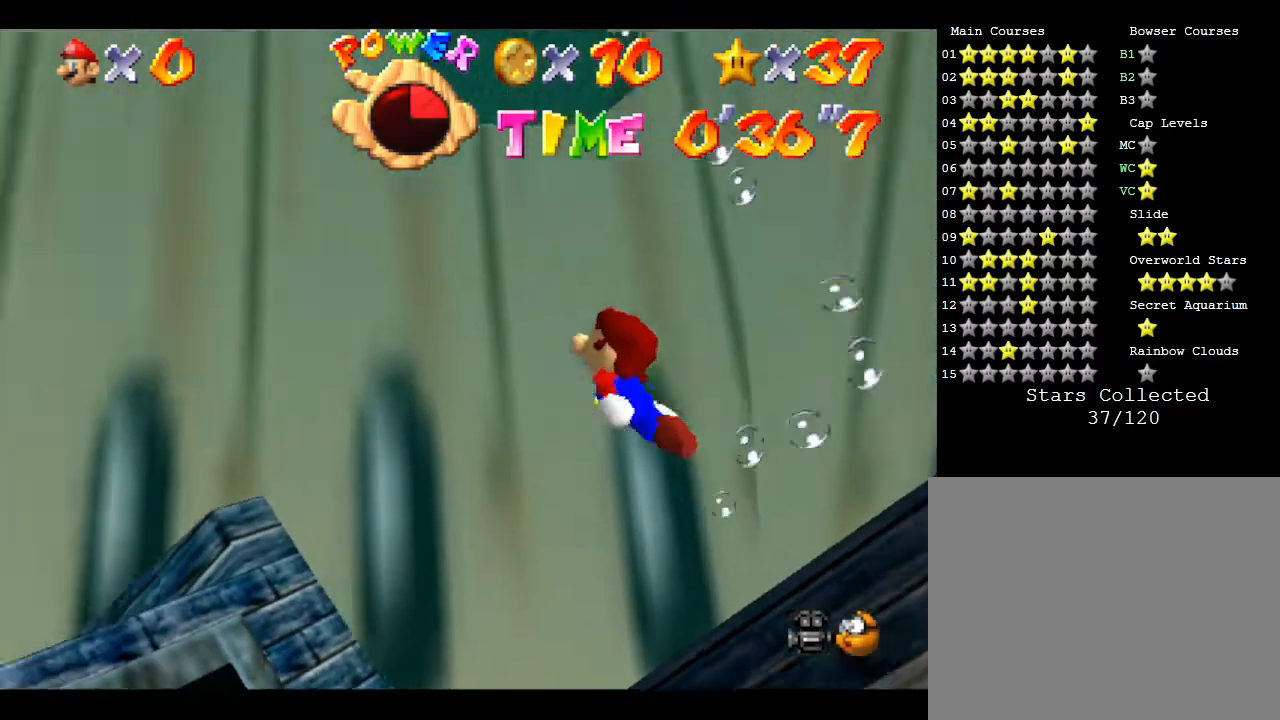
{"buttons": ["A"], "left_stick": "down", "events": [[183, "A", "down"]]}
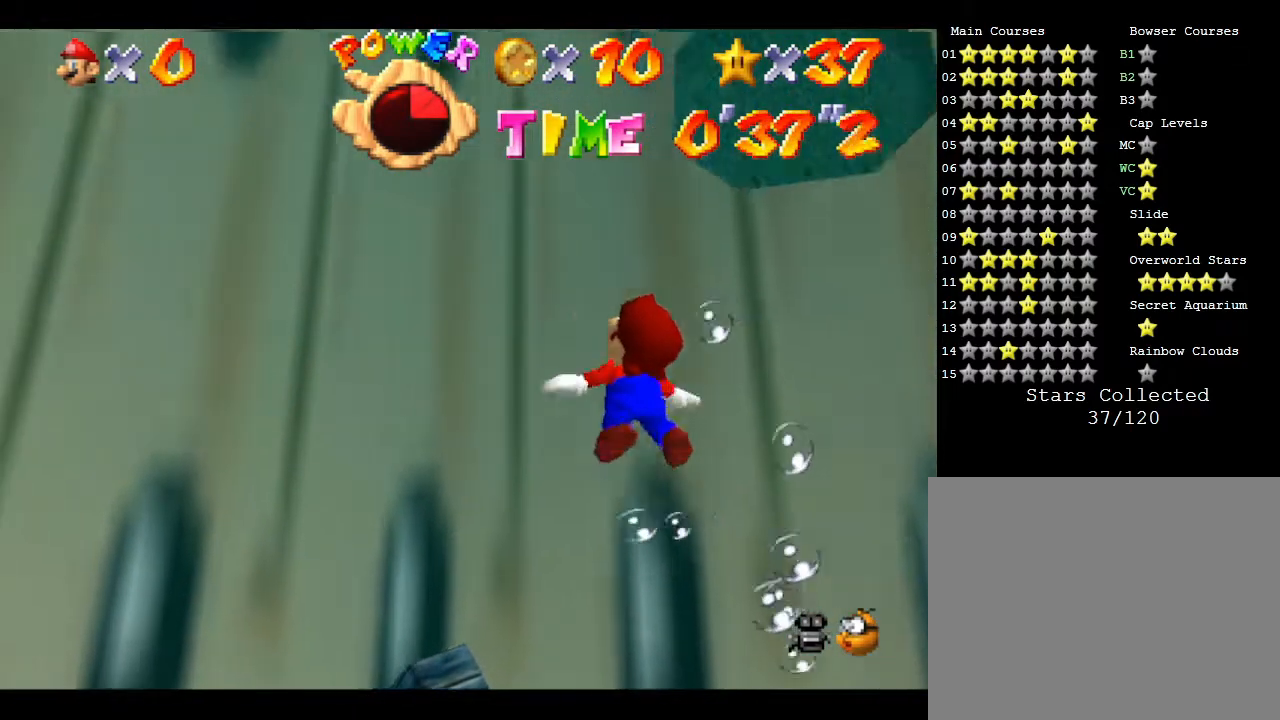
{"buttons": ["A"], "left_stick": "down", "events": [[150, "A", "up"], [400, "A", "down"]]}
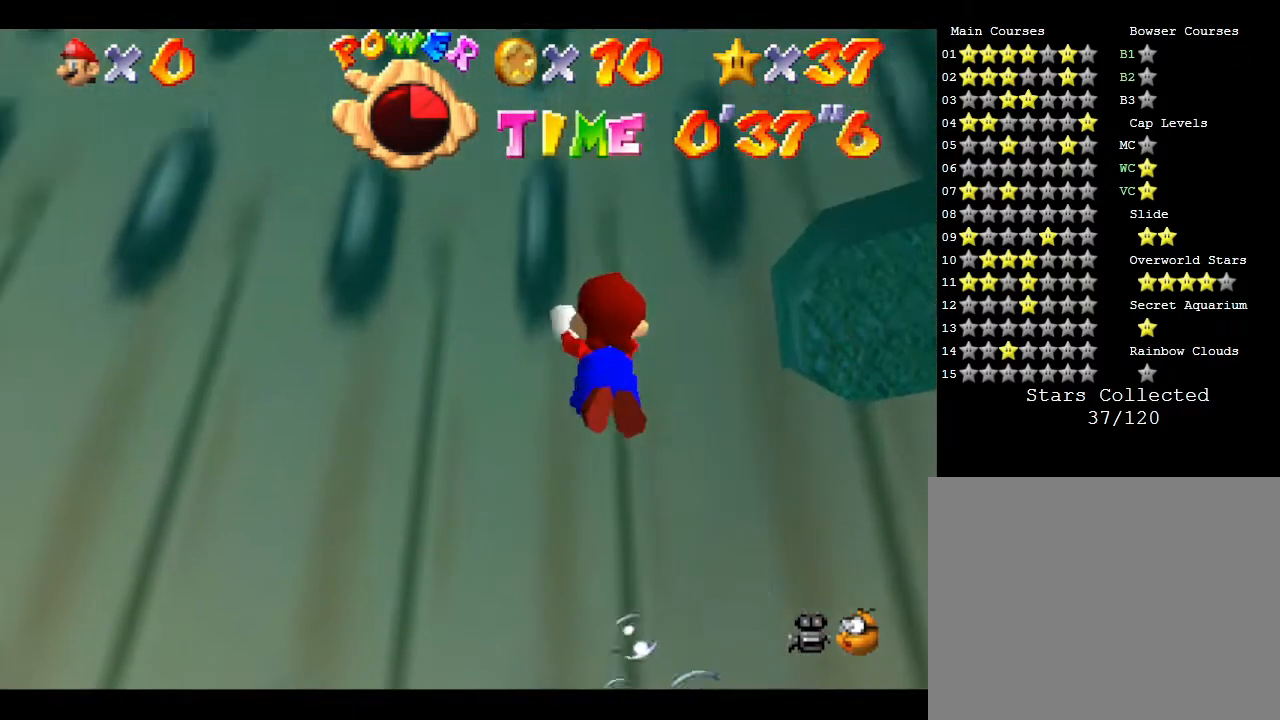
{"buttons": [], "left_stick": "down", "events": [[450, "A", "up"]]}
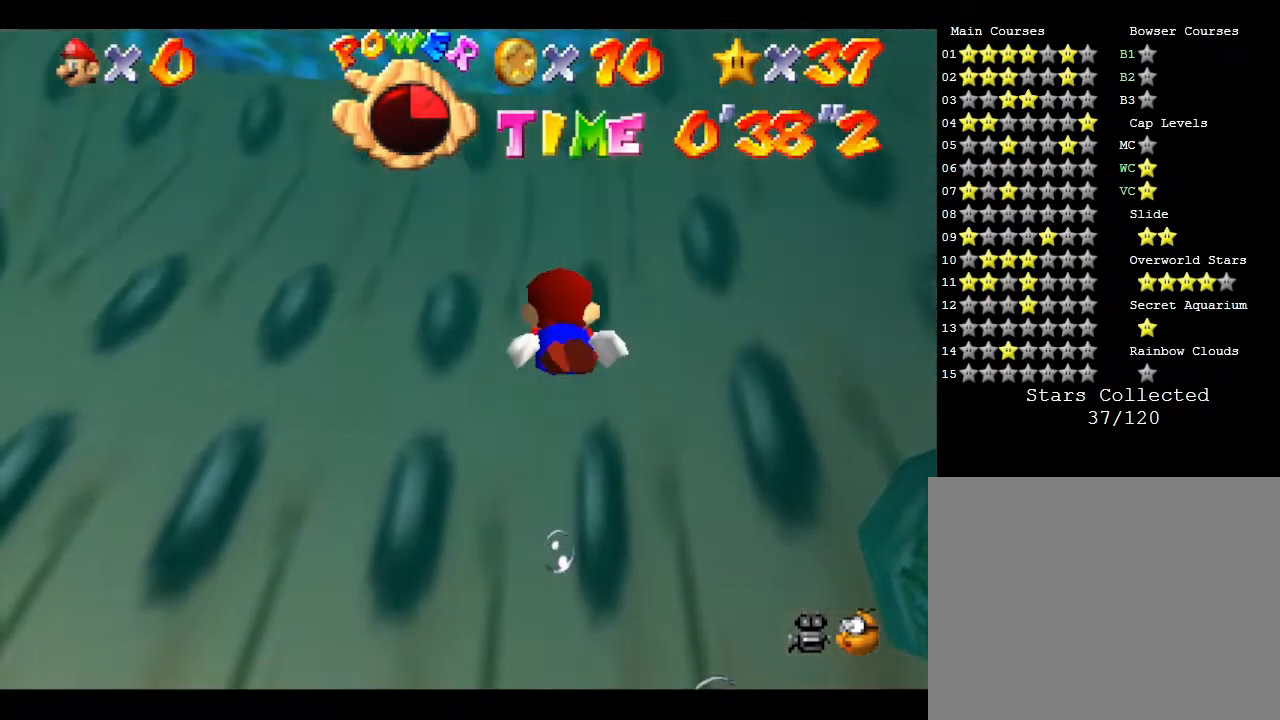
{"buttons": ["A"], "left_stick": "down", "events": [[250, "A", "down"]]}
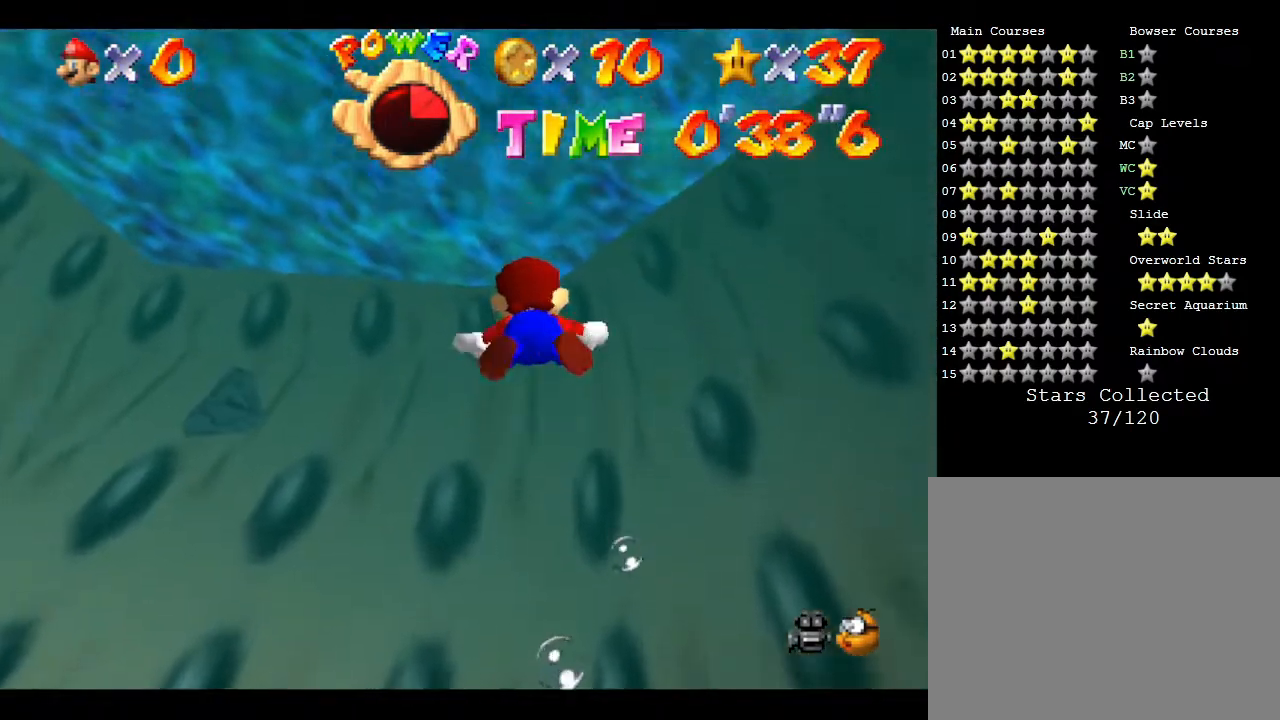
{"buttons": ["A"], "left_stick": "down", "events": [[217, "A", "up"], [483, "A", "down"]]}
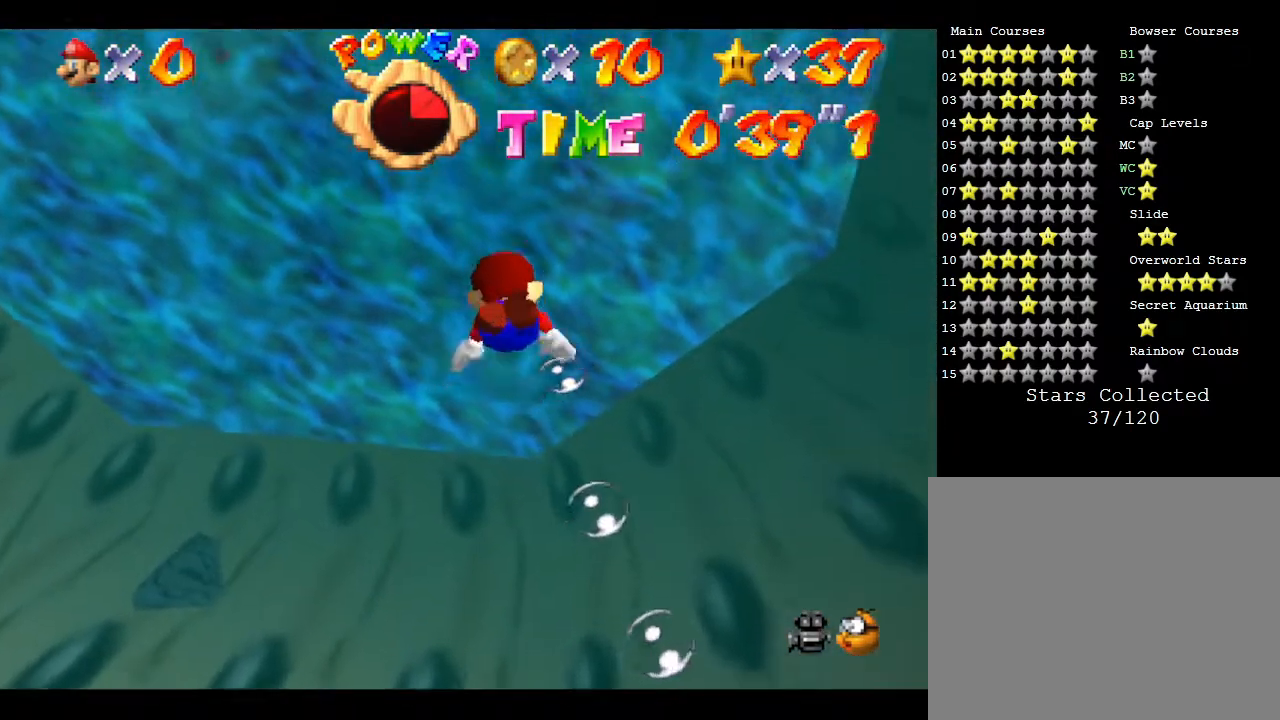
{"buttons": [], "left_stick": "down", "events": [[433, "A", "up"]]}
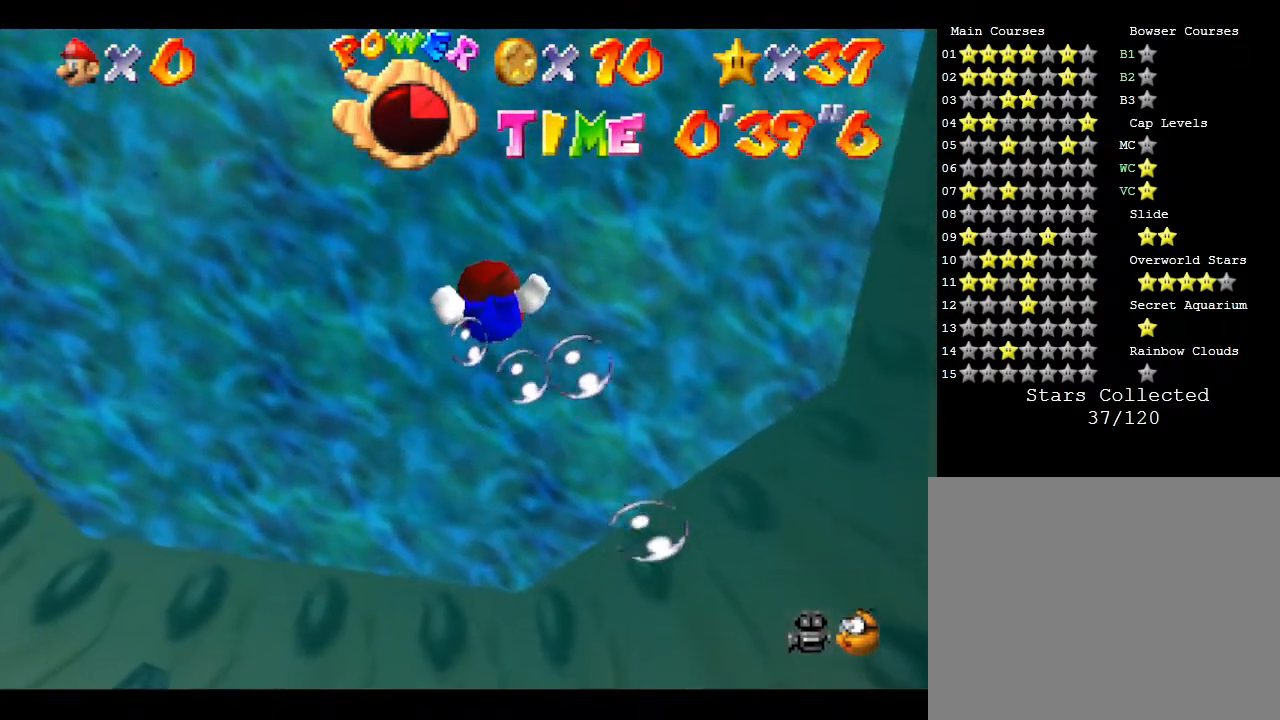
{"buttons": ["A"], "left_stick": "down", "events": [[200, "A", "down"]]}
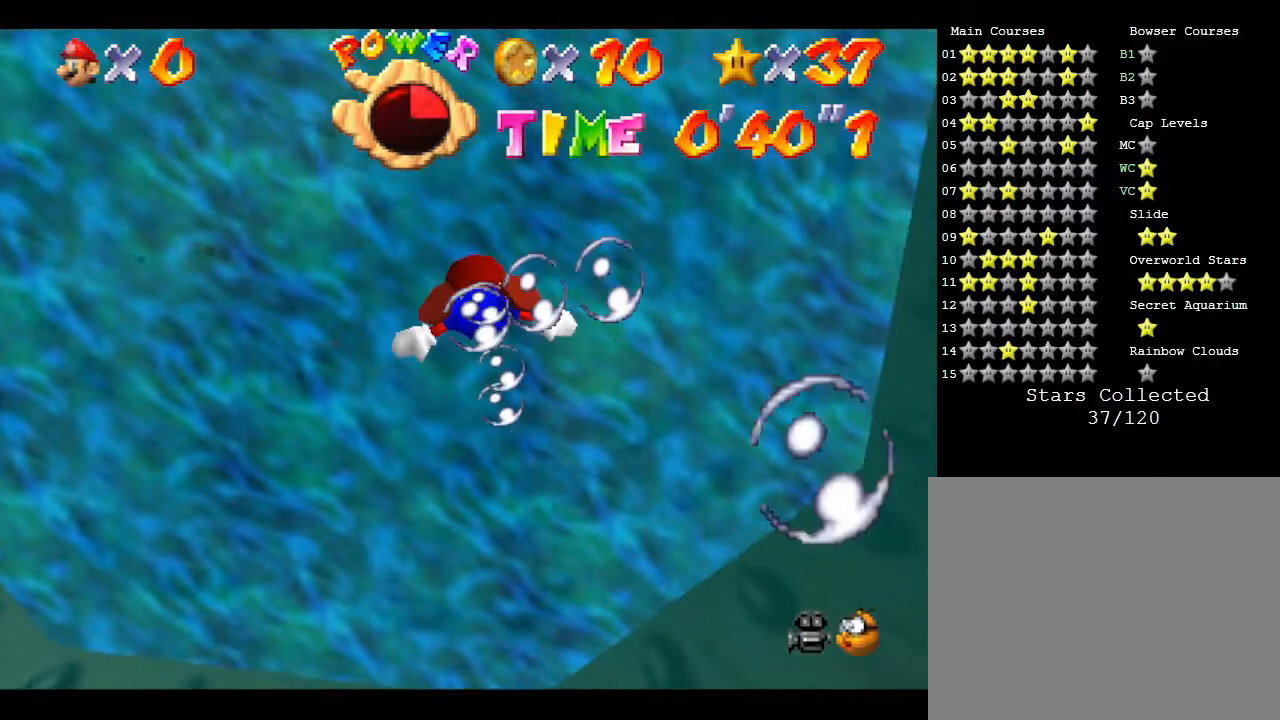
{"buttons": ["A"], "left_stick": "down", "events": [[133, "A", "up"], [383, "A", "down"]]}
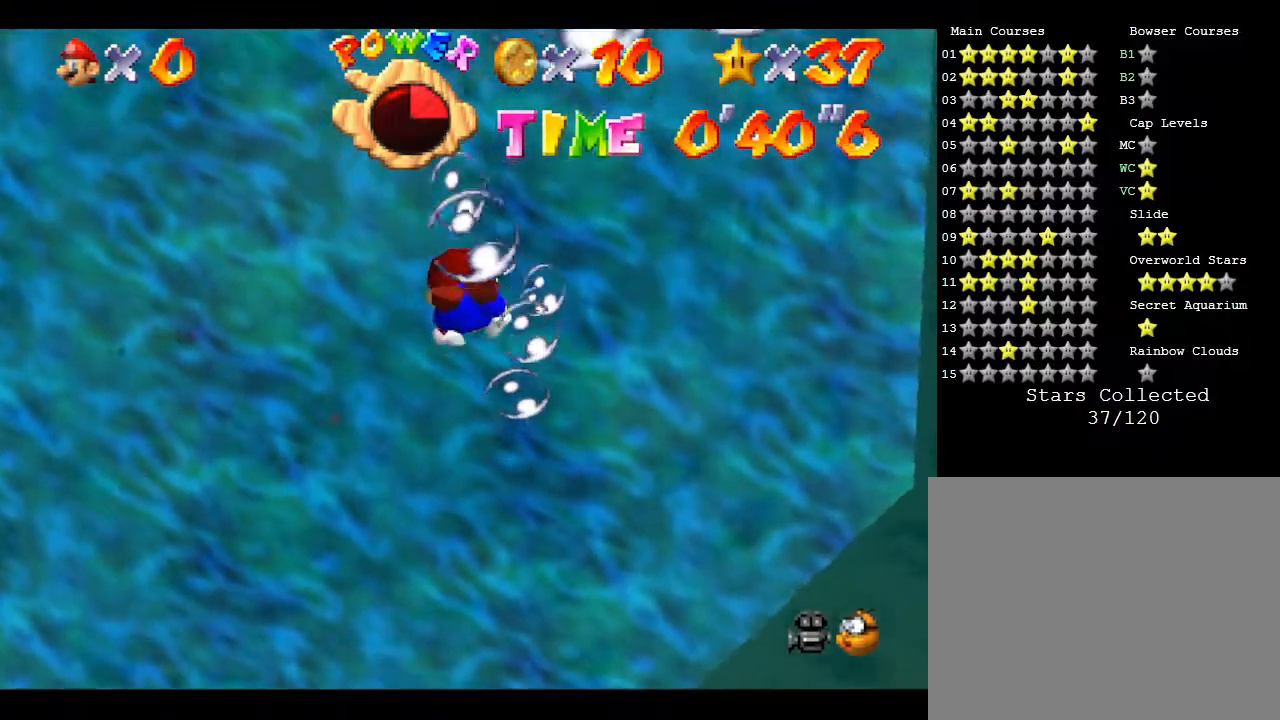
{"buttons": [], "left_stick": "down", "events": [[333, "A", "up"]]}
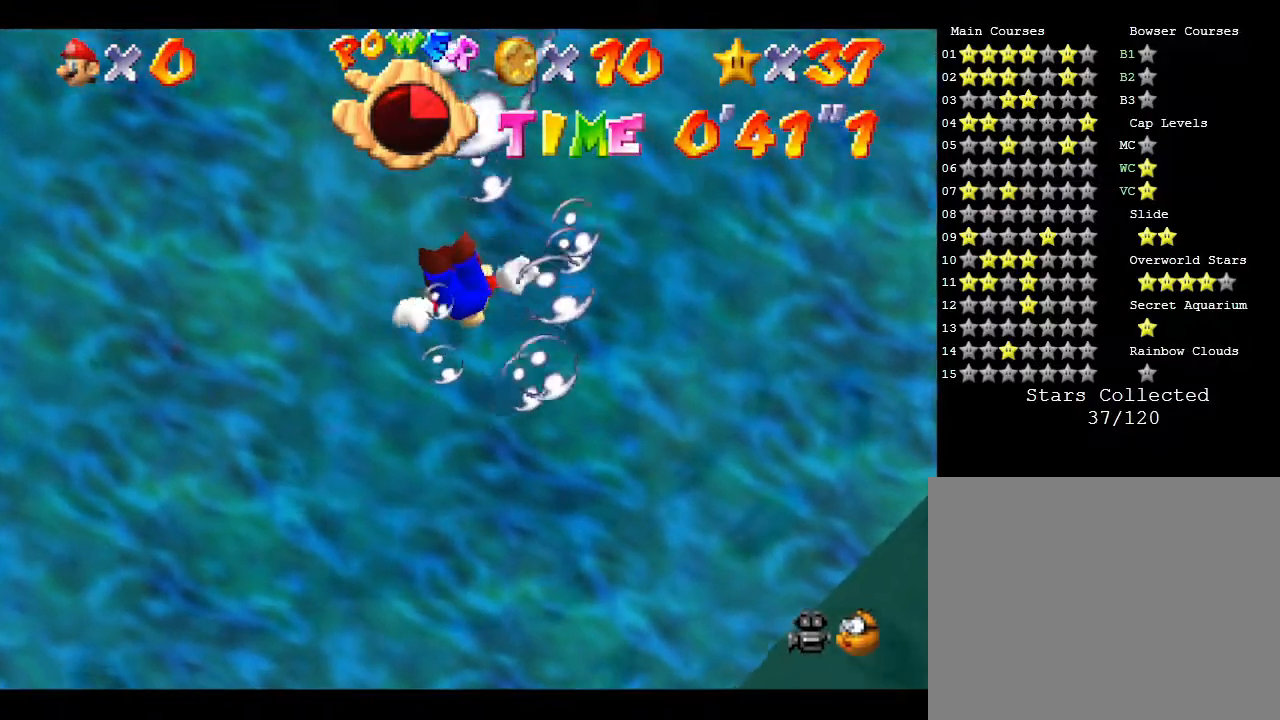
{"buttons": ["A"], "left_stick": "down", "events": [[150, "A", "down"]]}
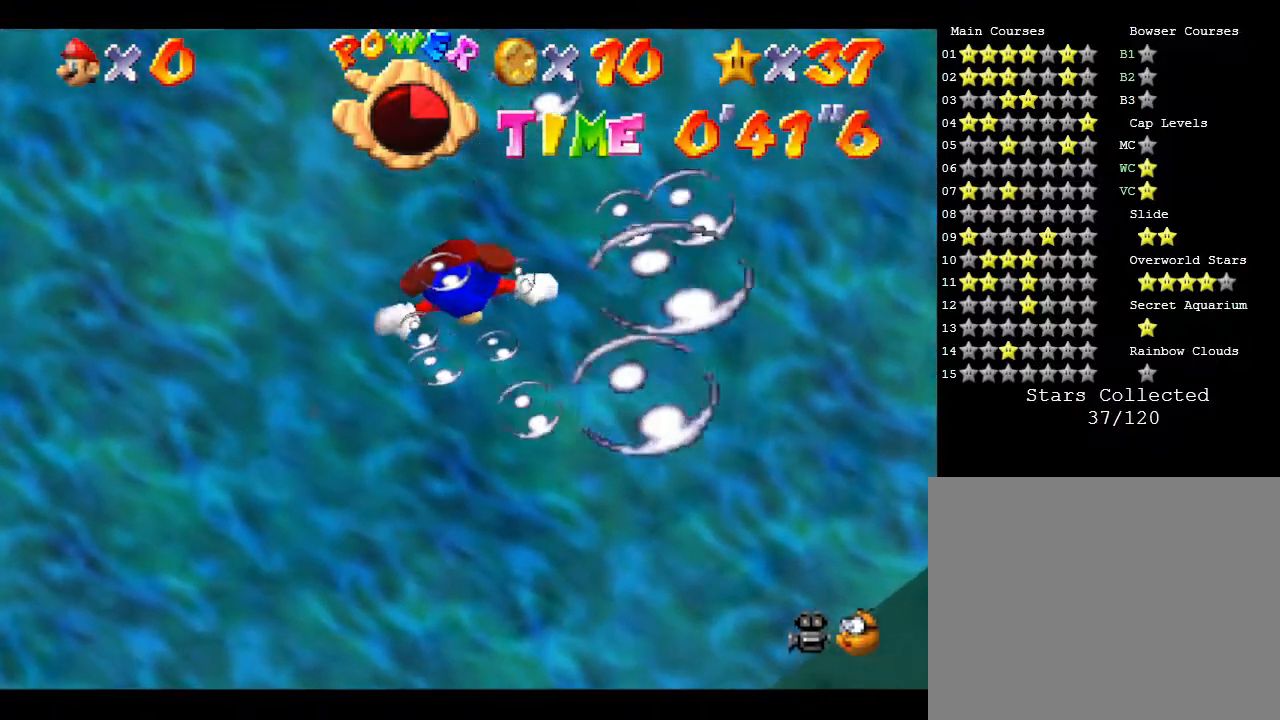
{"buttons": ["A"], "left_stick": "down", "events": [[83, "A", "up"], [450, "A", "down"]]}
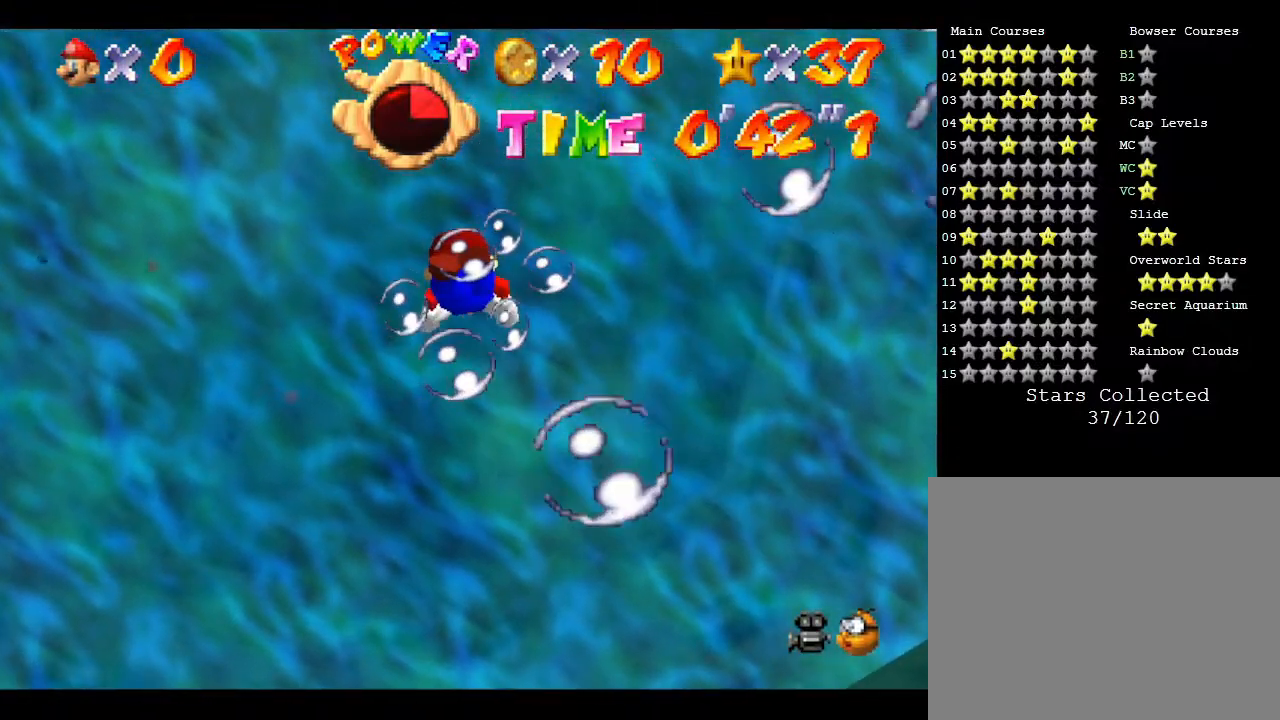
{"buttons": [], "left_stick": "down", "events": [[383, "A", "up"]]}
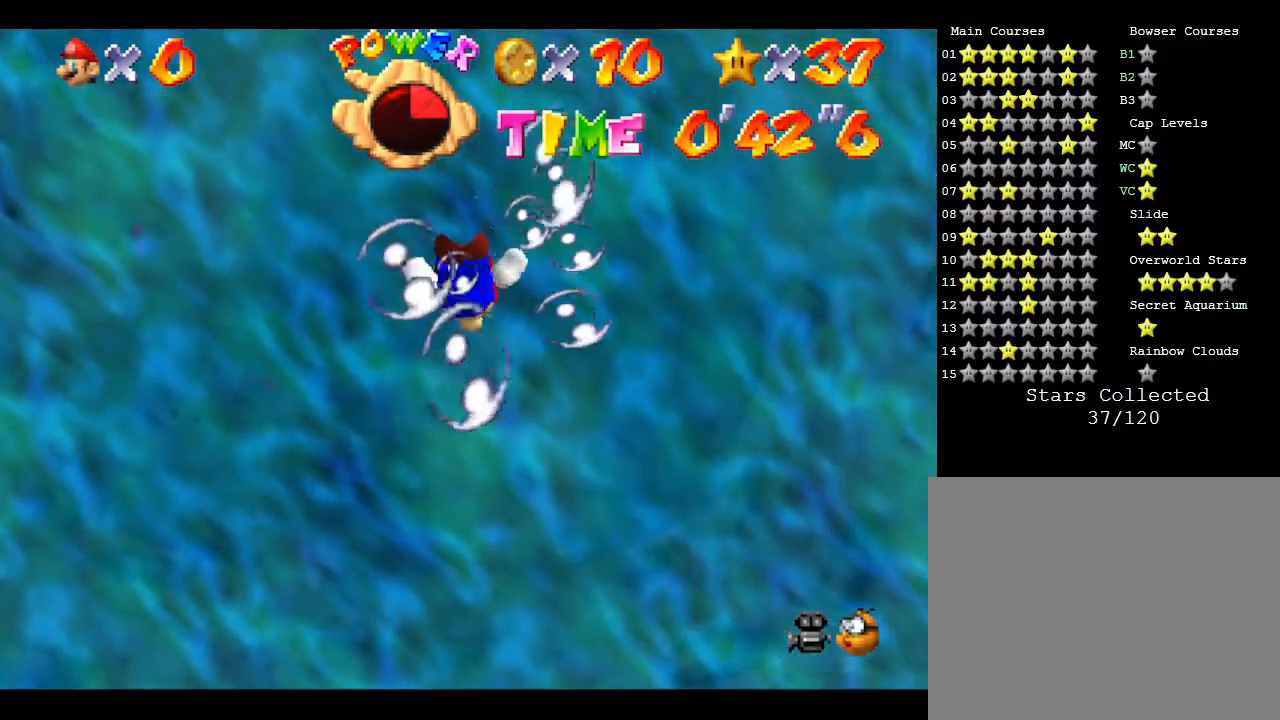
{"buttons": ["A"], "left_stick": "down", "events": [[133, "A", "down"]]}
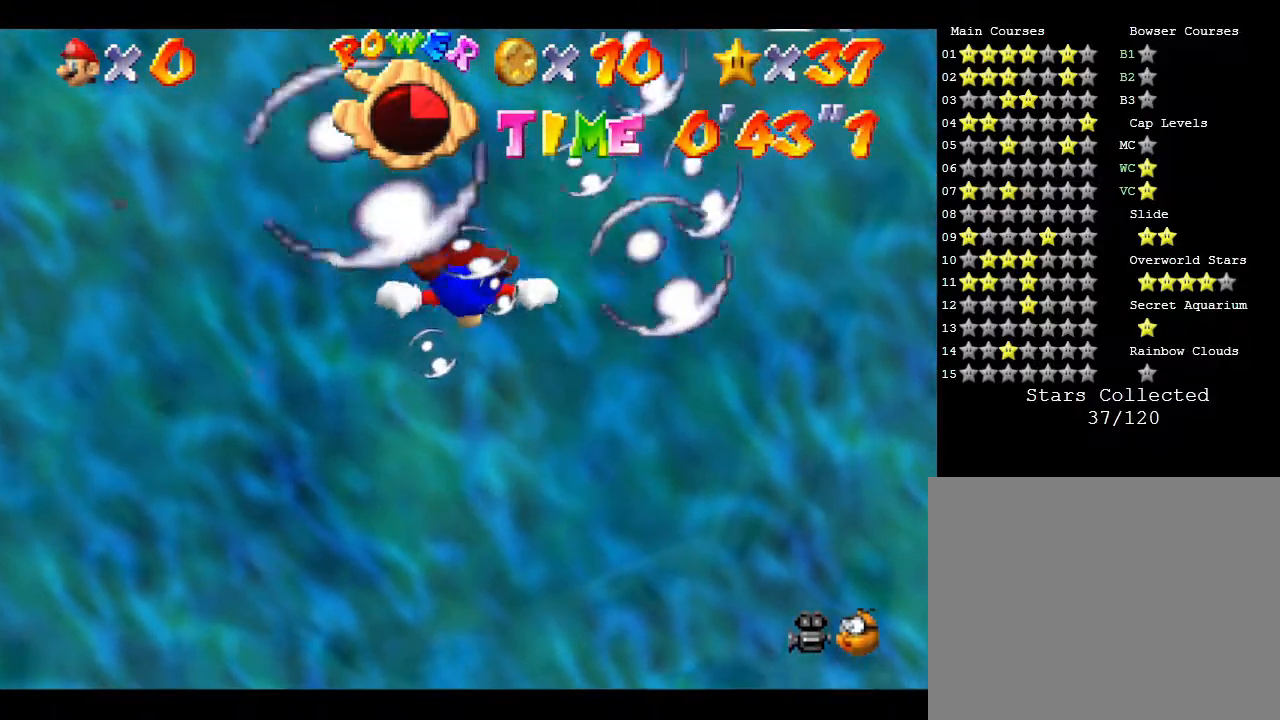
{"buttons": ["A"], "left_stick": "down", "events": [[183, "A", "up"], [433, "A", "down"]]}
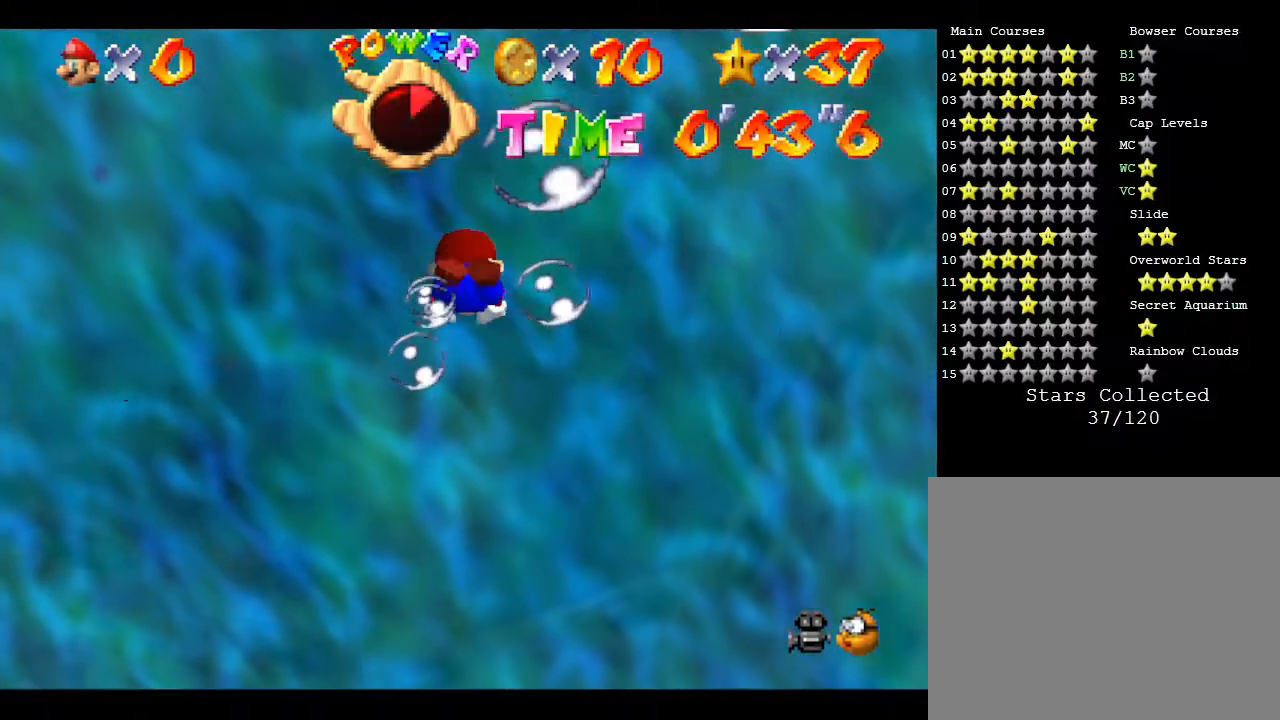
{"buttons": [], "left_stick": "down", "events": [[417, "A", "up"]]}
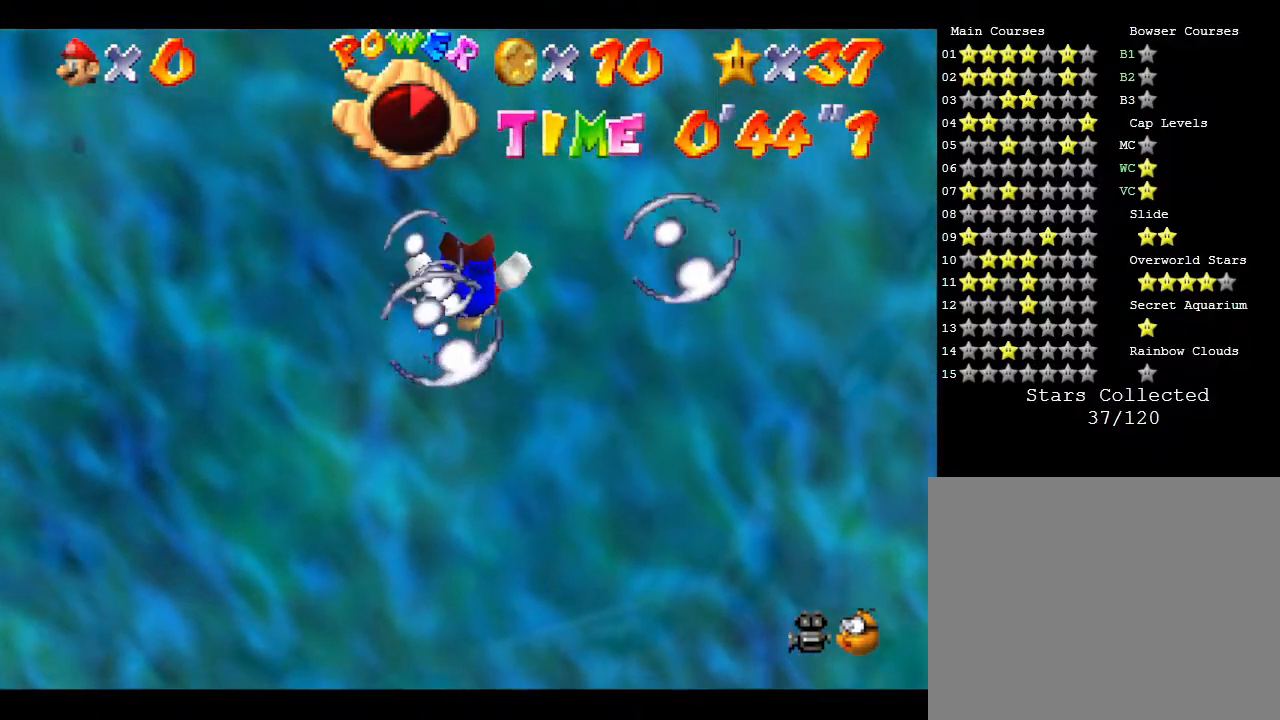
{"buttons": ["A"], "left_stick": "down", "events": [[217, "A", "down"]]}